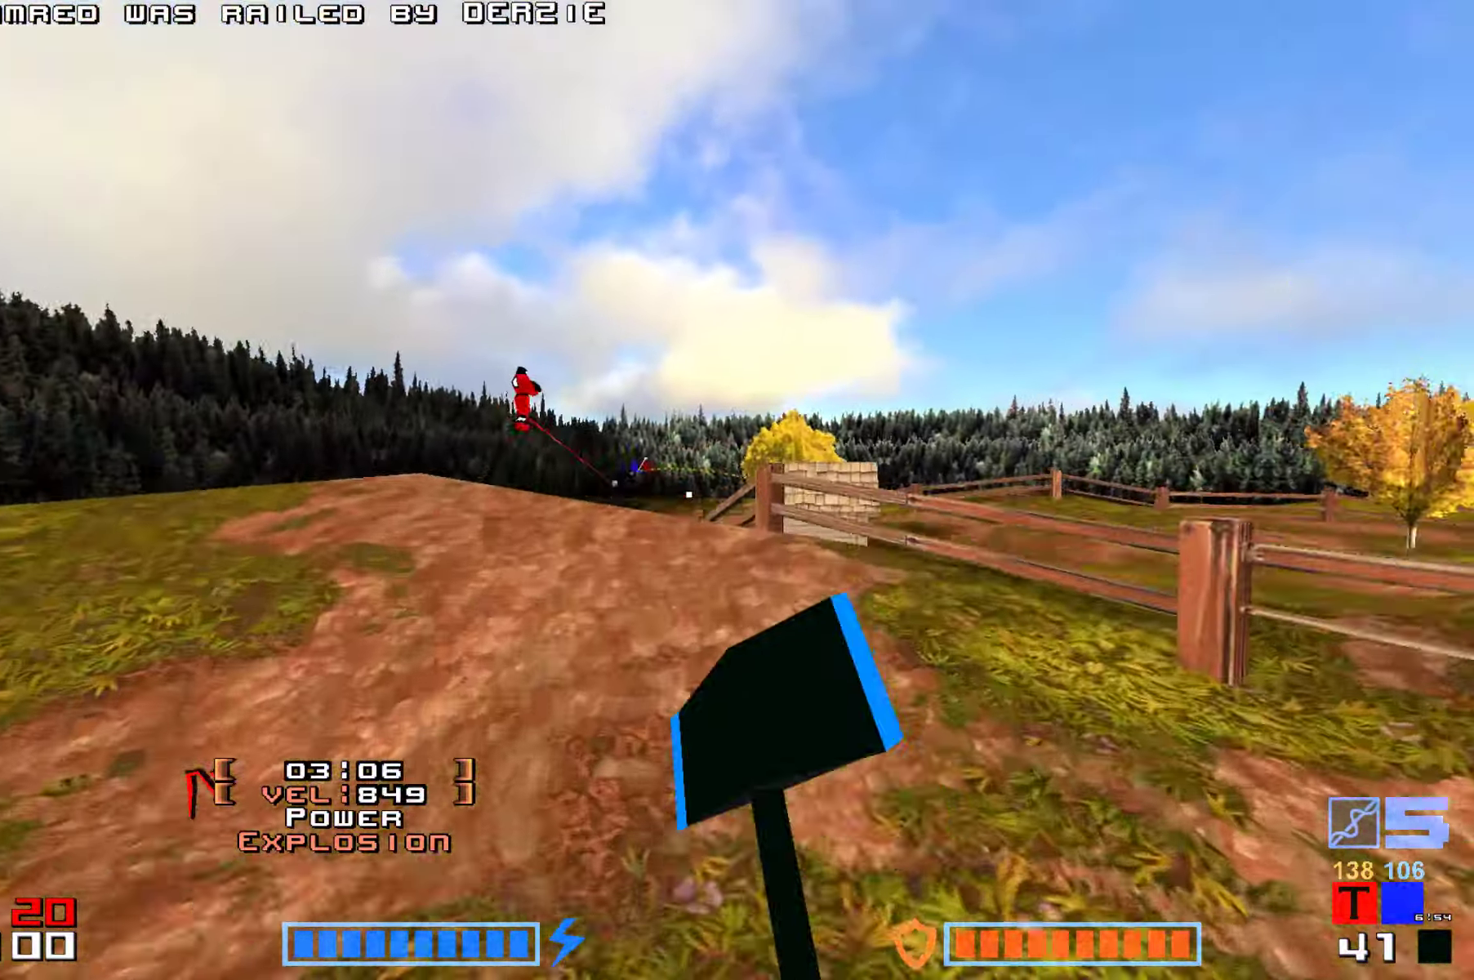
Gameplay with keyboard; each line is a JSON object with the keys held at the frame after it. "events" lists presses ("down") and releases ("up") of "down", "hammer", "hook", "jump", "right" and "up" between this image and that frame as [ms after this image, input, new state], when the widget could be followed in between. No other keys are recorded. Mouse input is not recorded. Key names are as the overlay labels them; some are game actions (e.g. jump) rather than physical keys.
{"keys": ["hammer", "jump", "up"], "events": [[33, "hammer", "down"], [50, "jump", "down"], [66, "hammer", "up"], [216, "hammer", "down"], [316, "hammer", "up"], [400, "hammer", "down"]]}
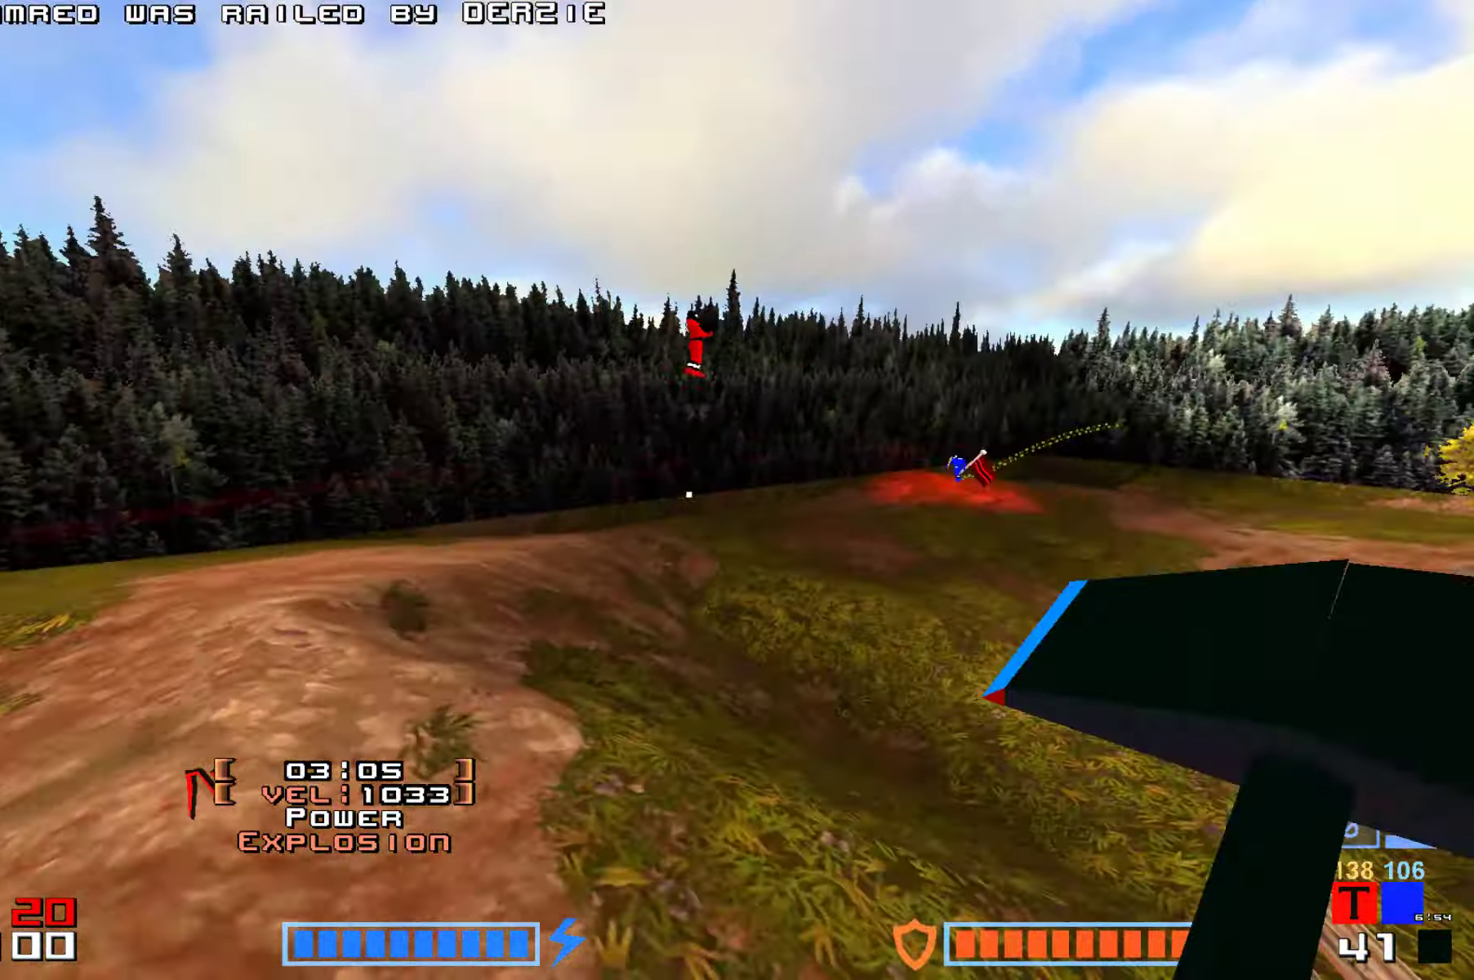
{"keys": ["jump", "up"], "events": [[33, "hammer", "up"]]}
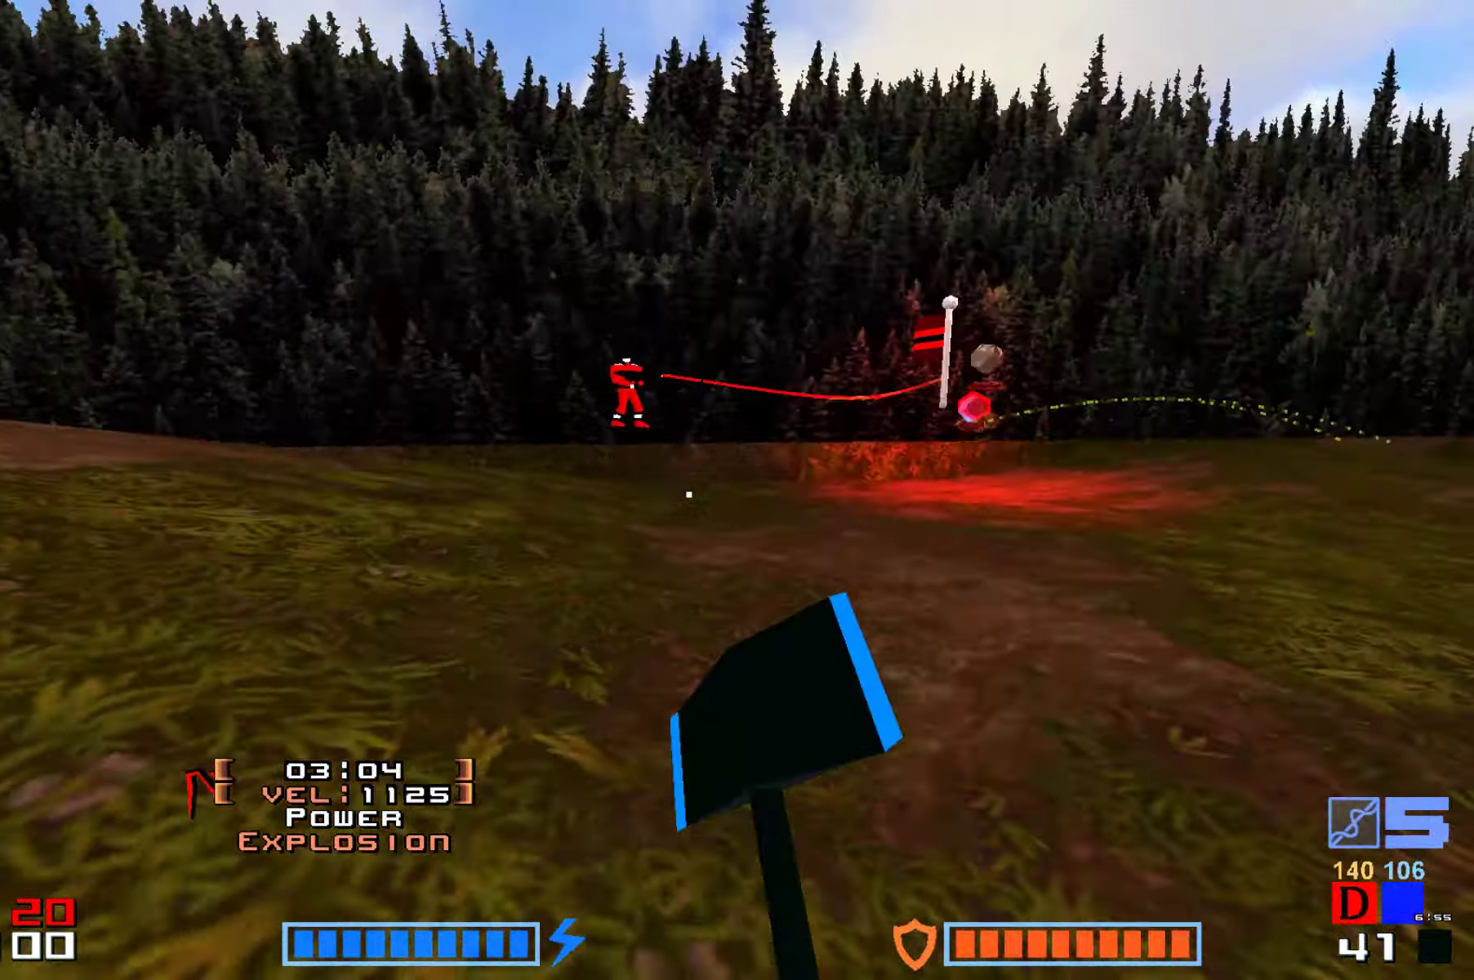
{"keys": ["jump", "up"], "events": [[116, "hammer", "down"], [283, "hammer", "up"]]}
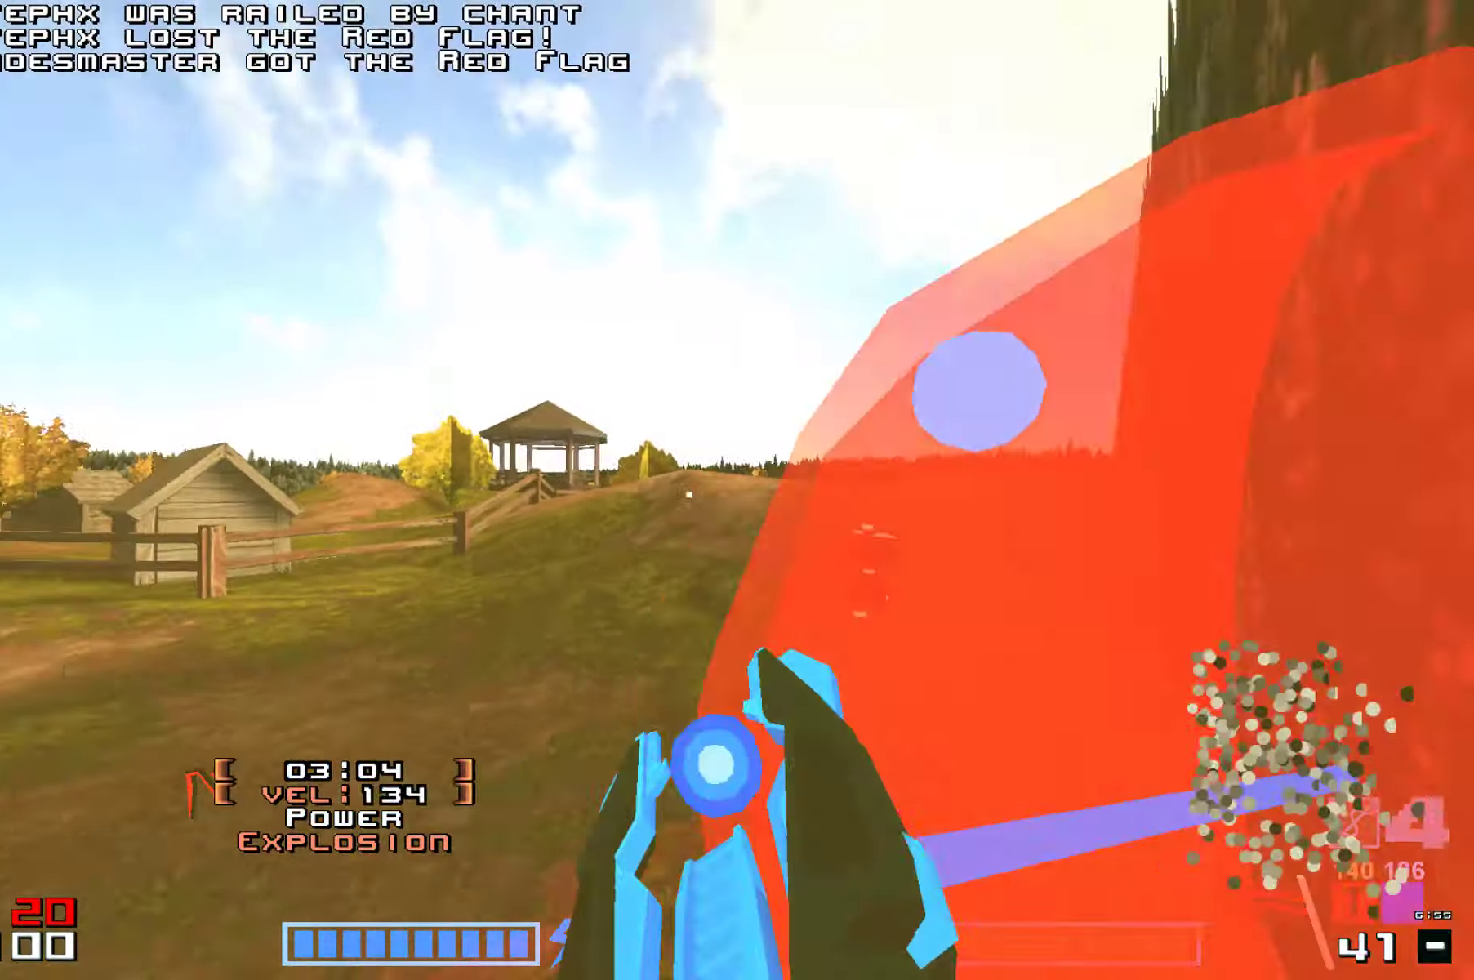
{"keys": ["up"], "events": [[33, "hammer", "down"], [116, "hammer", "up"], [233, "hammer", "down"], [333, "hammer", "up"], [416, "jump", "up"]]}
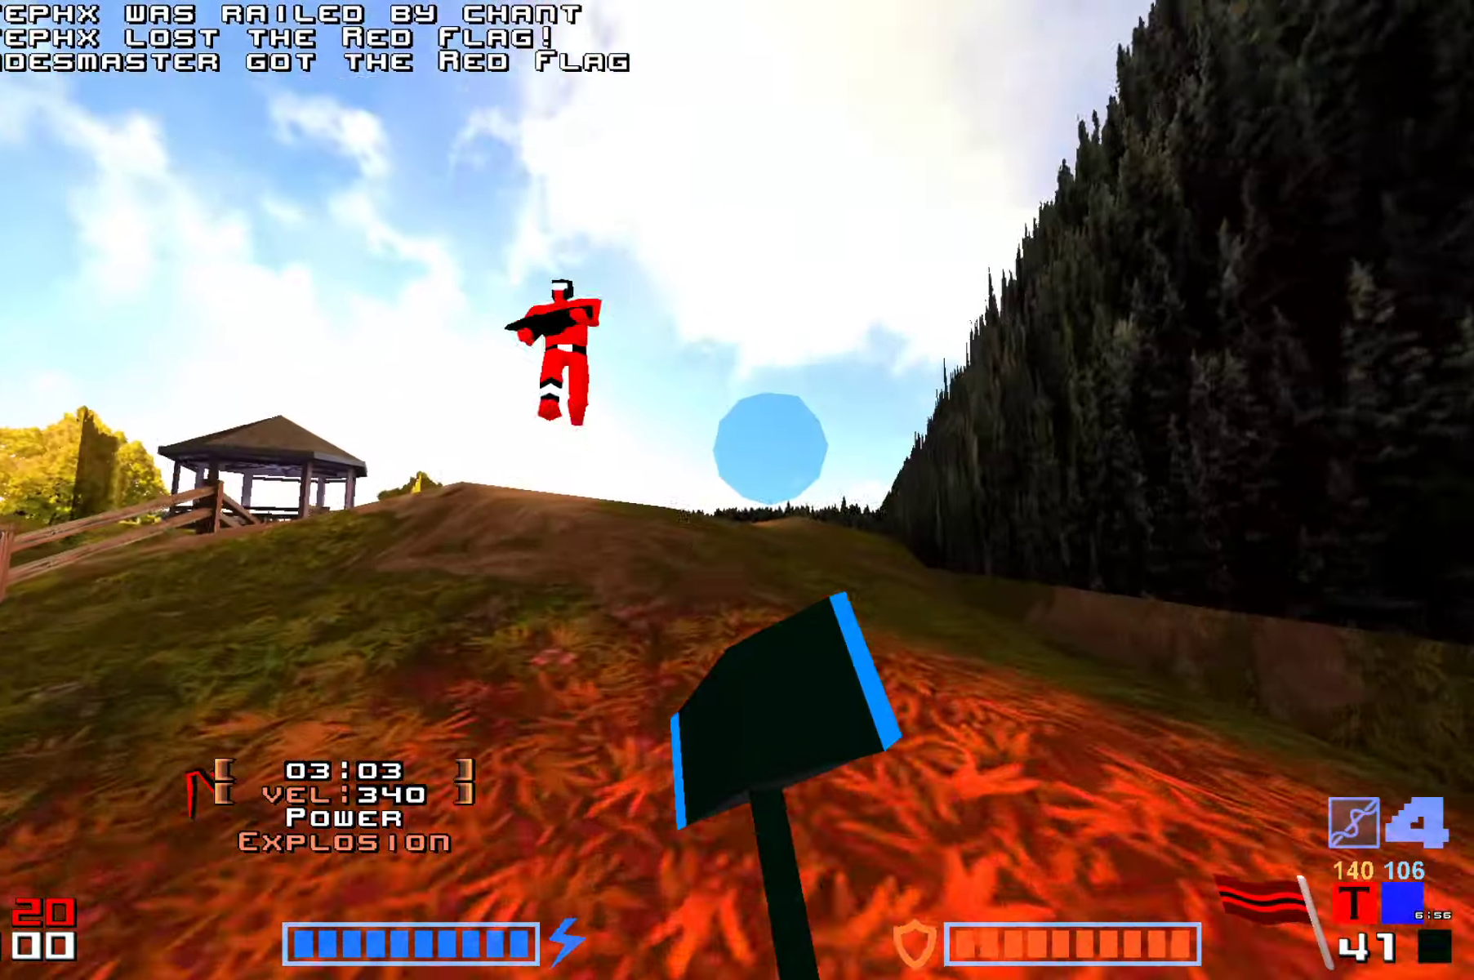
{"keys": ["jump", "up"], "events": [[33, "hammer", "down"], [33, "jump", "down"], [116, "hammer", "up"], [216, "hammer", "down"], [300, "hammer", "up"], [400, "hammer", "down"], [450, "hammer", "up"]]}
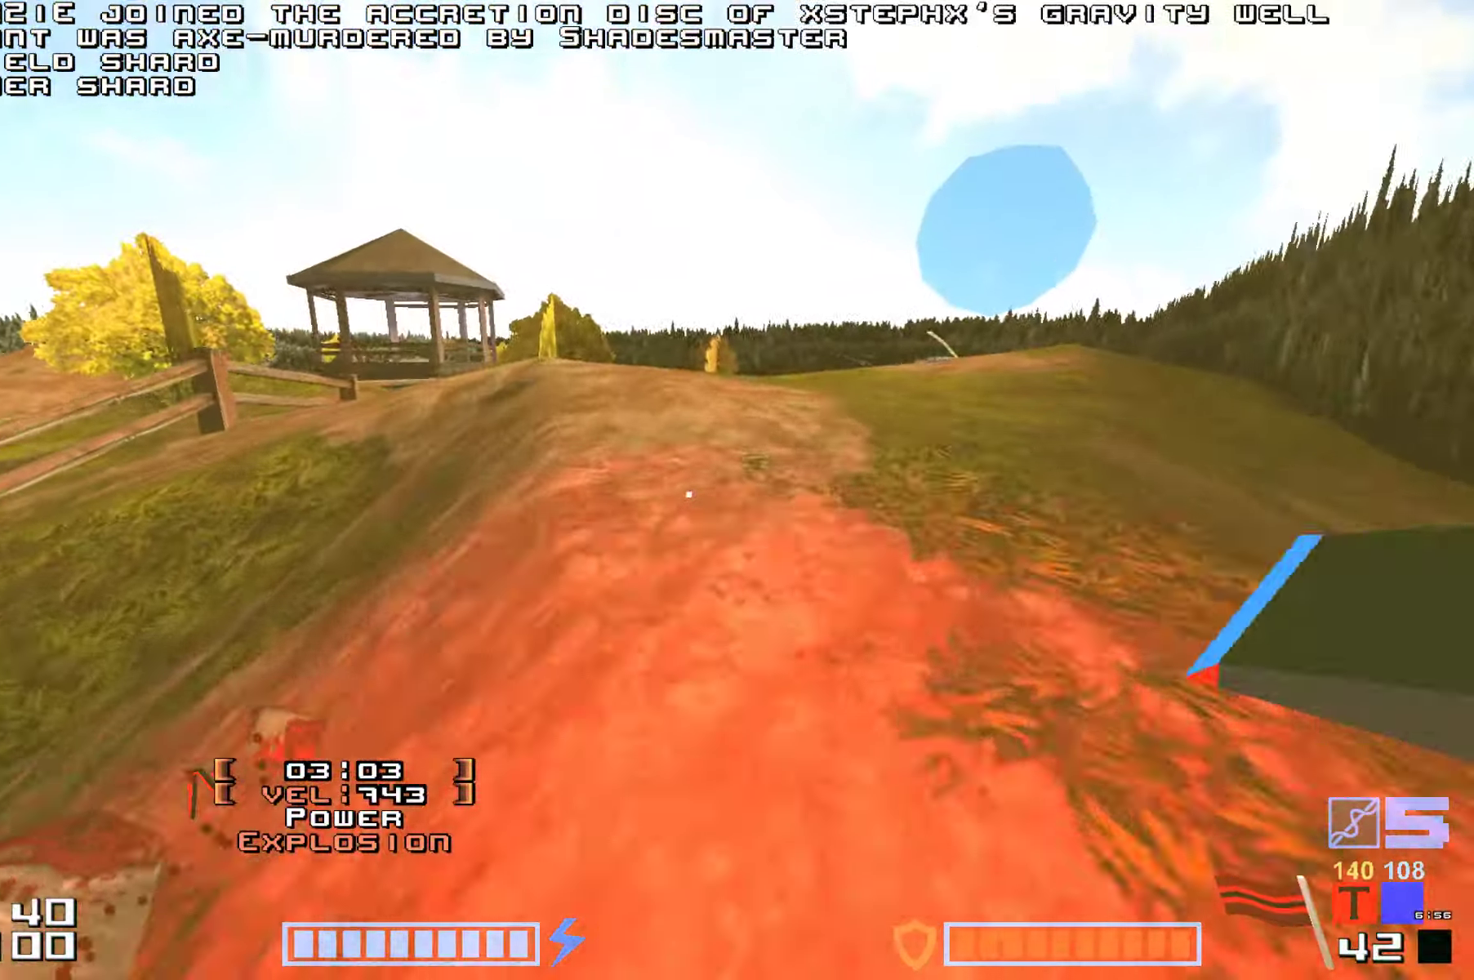
{"keys": ["hammer", "jump", "up"], "events": [[83, "hammer", "down"], [116, "hammer", "up"], [133, "up", "up"], [166, "up", "down"], [450, "hammer", "down"]]}
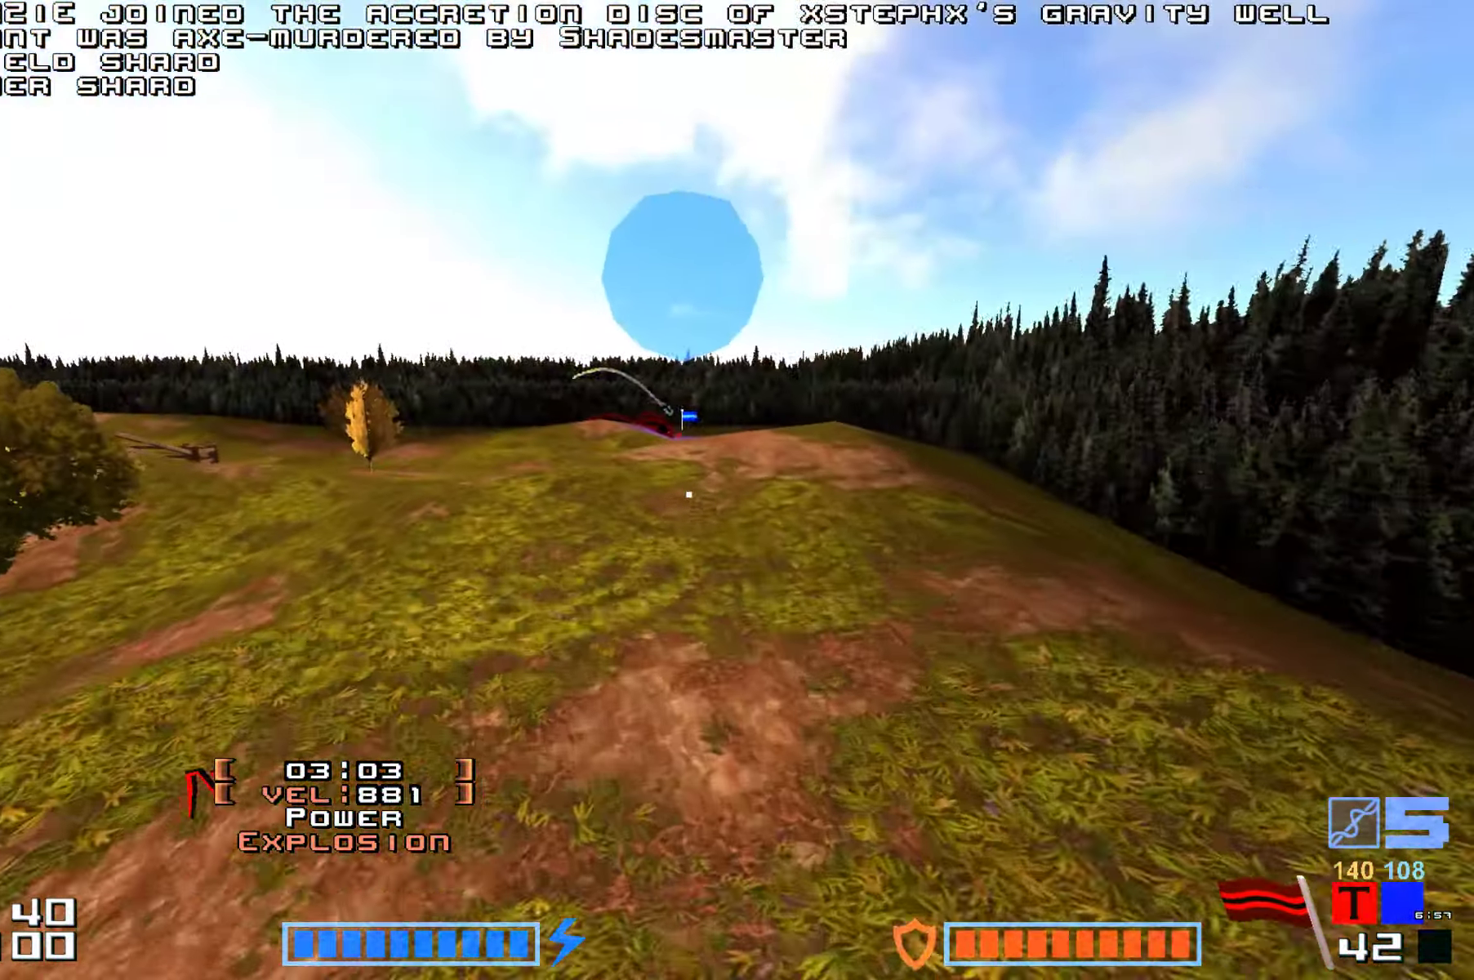
{"keys": ["jump", "right", "up"], "events": [[200, "hammer", "up"], [200, "right", "down"]]}
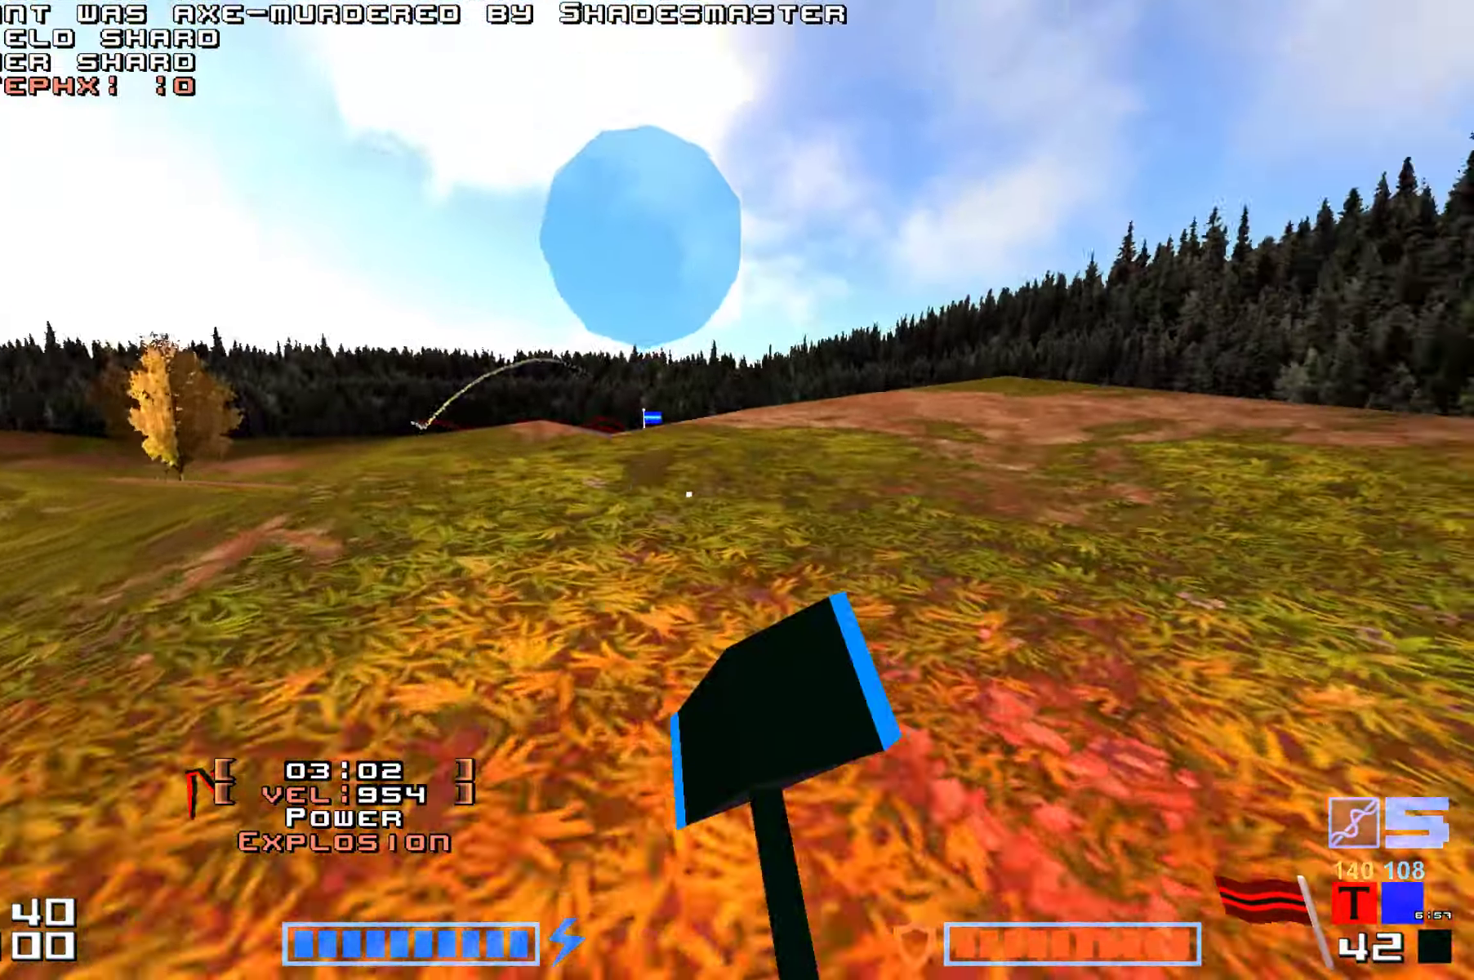
{"keys": ["jump", "up"], "events": [[16, "hammer", "down"], [100, "hammer", "up"], [216, "hammer", "down"], [300, "hammer", "up"], [317, "right", "up"], [383, "hammer", "down"], [417, "hammer", "up"]]}
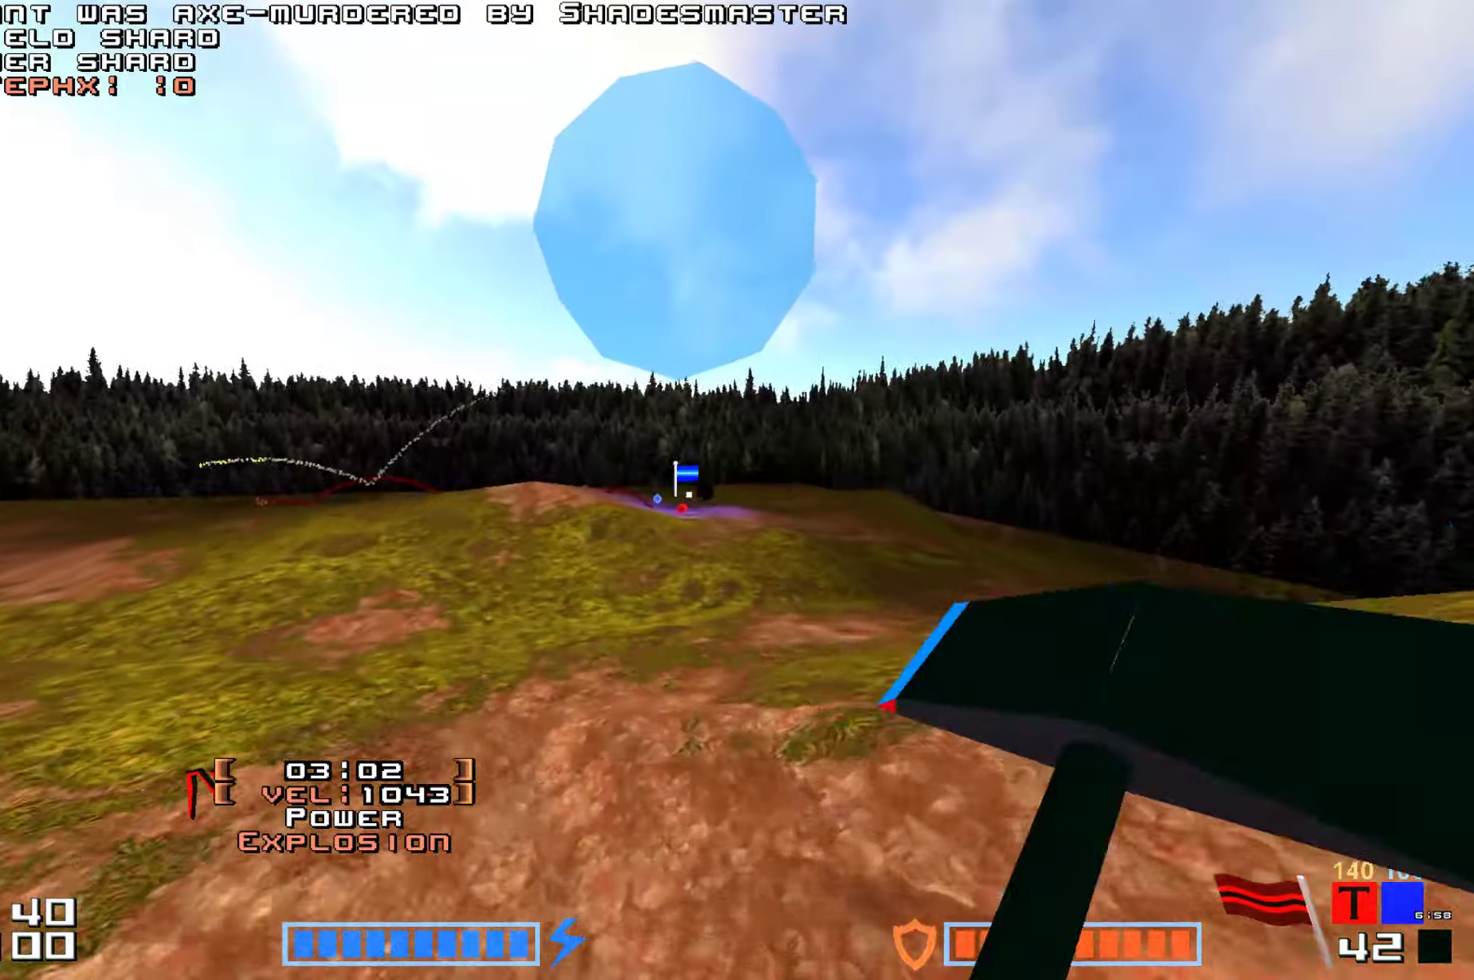
{"keys": ["jump", "up"], "events": []}
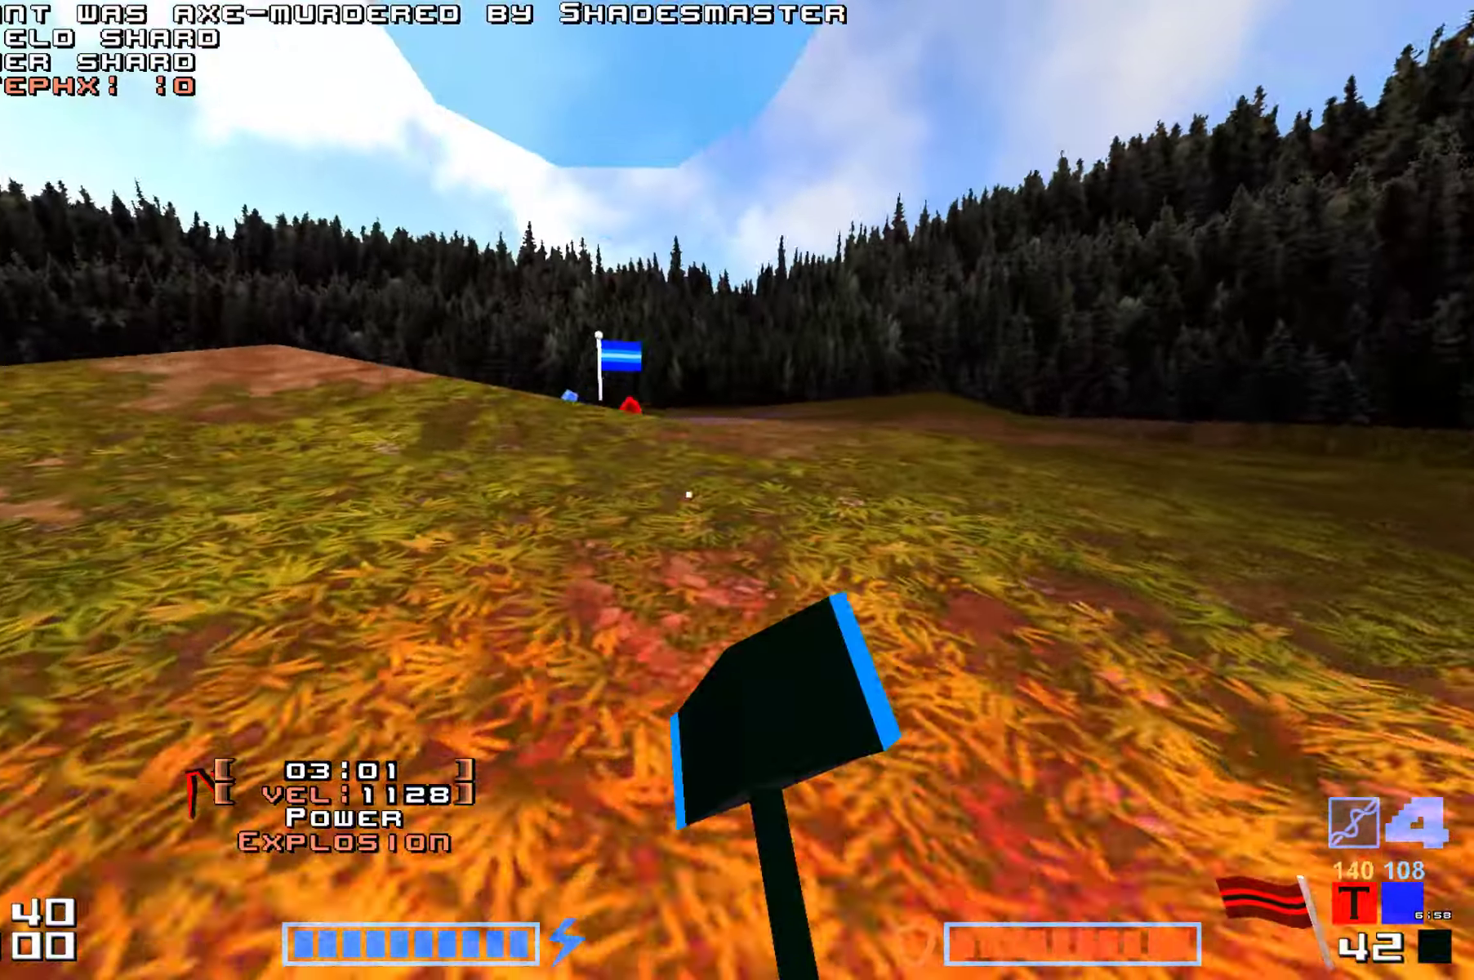
{"keys": ["up"], "events": [[17, "right", "down"], [33, "jump", "up"], [167, "right", "up"]]}
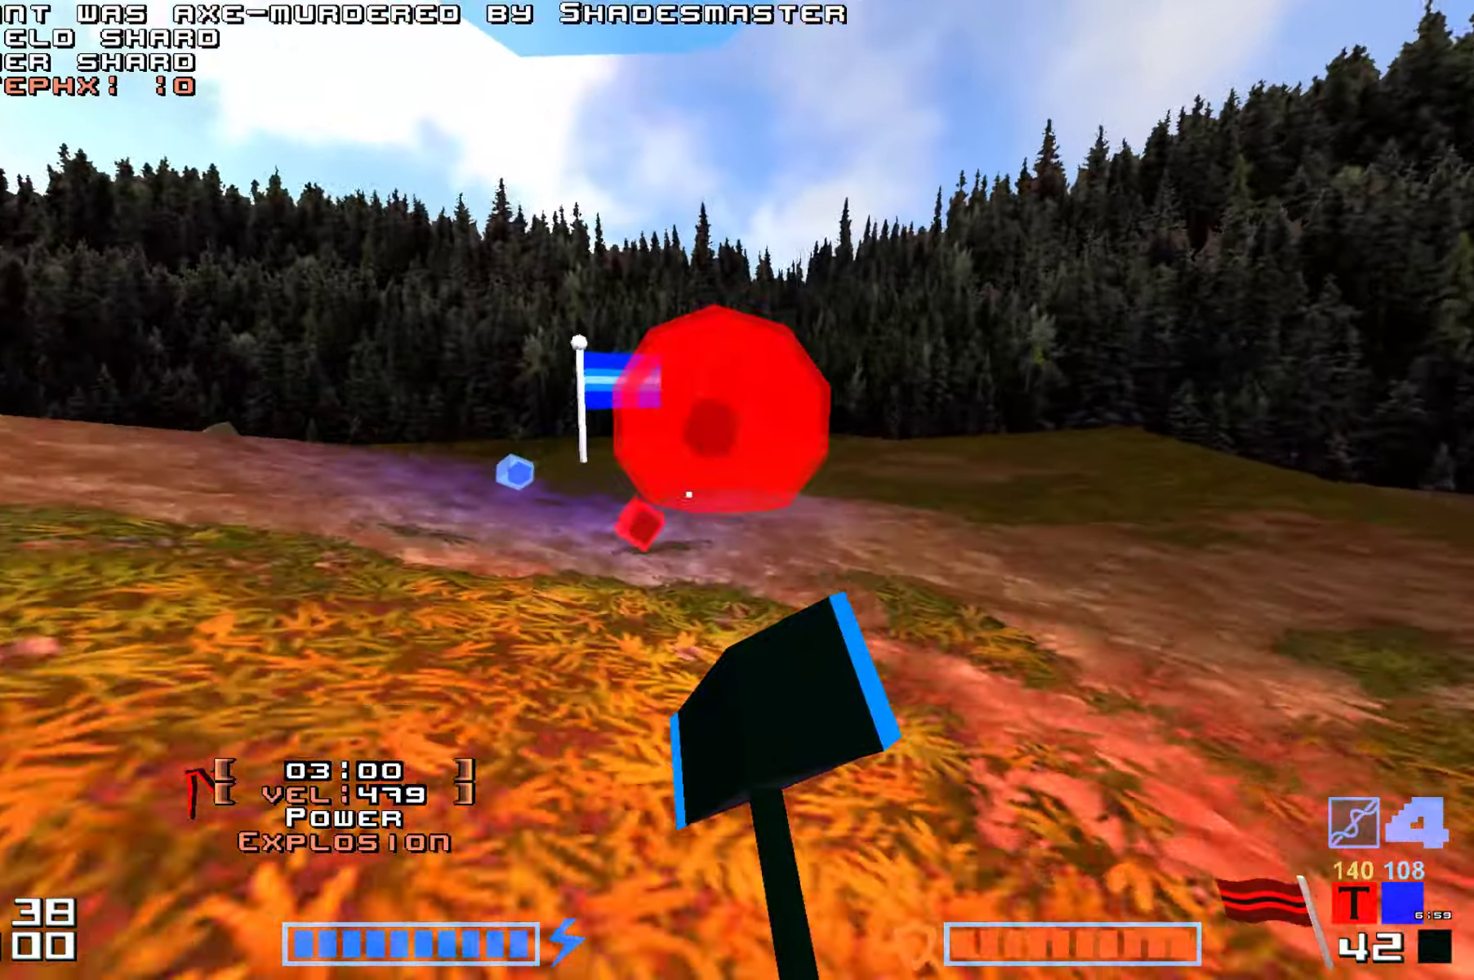
{"keys": ["up"]}
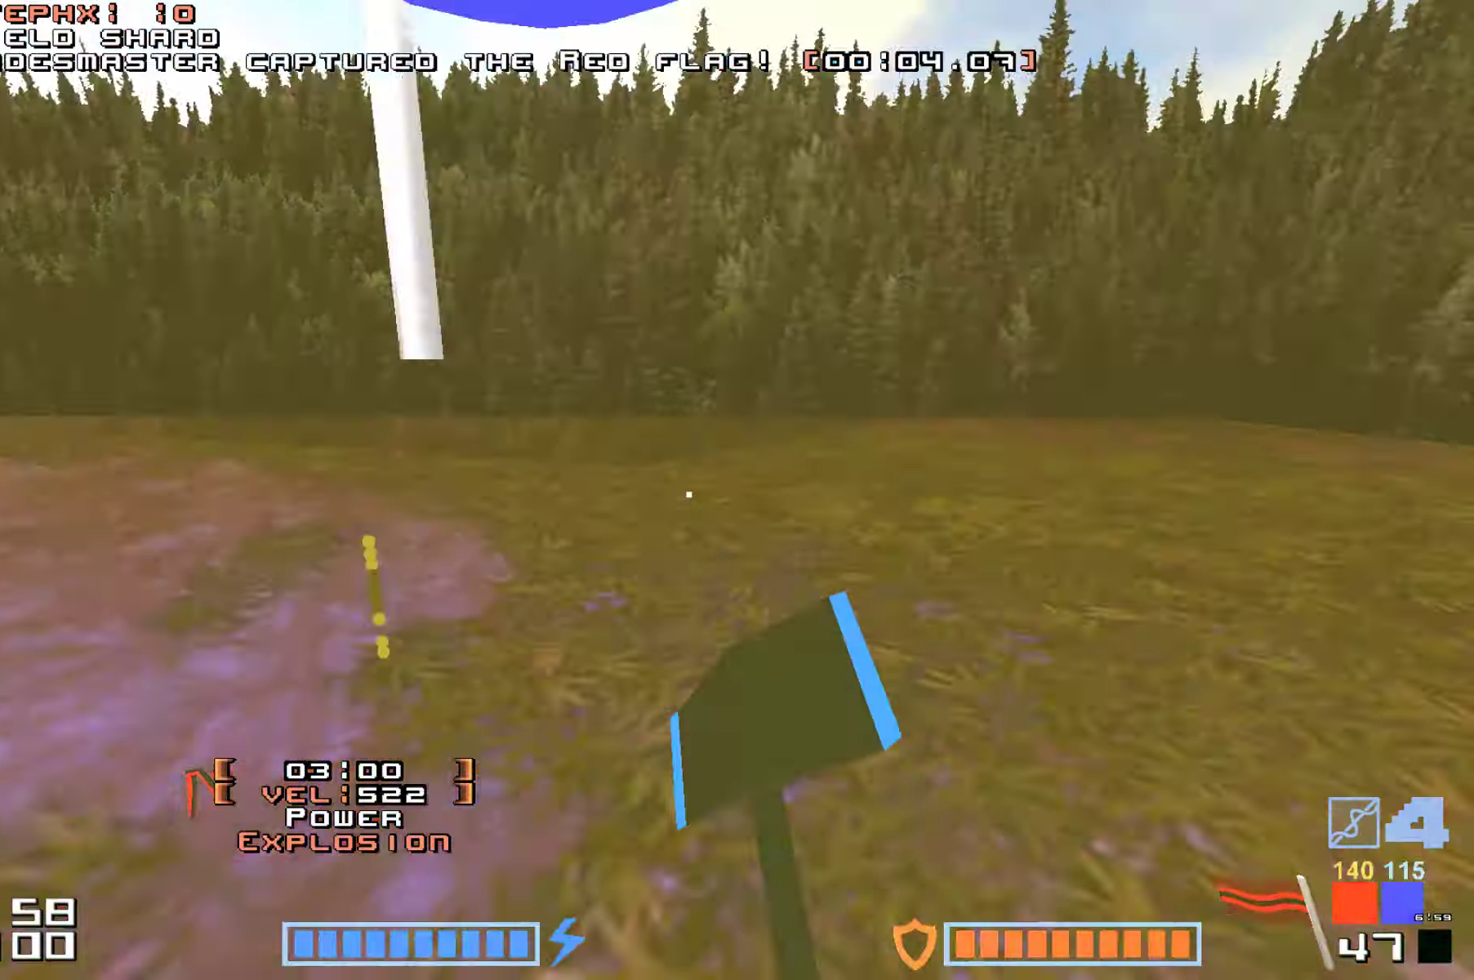
{"keys": ["up"], "events": [[200, "up", "up"], [317, "up", "down"]]}
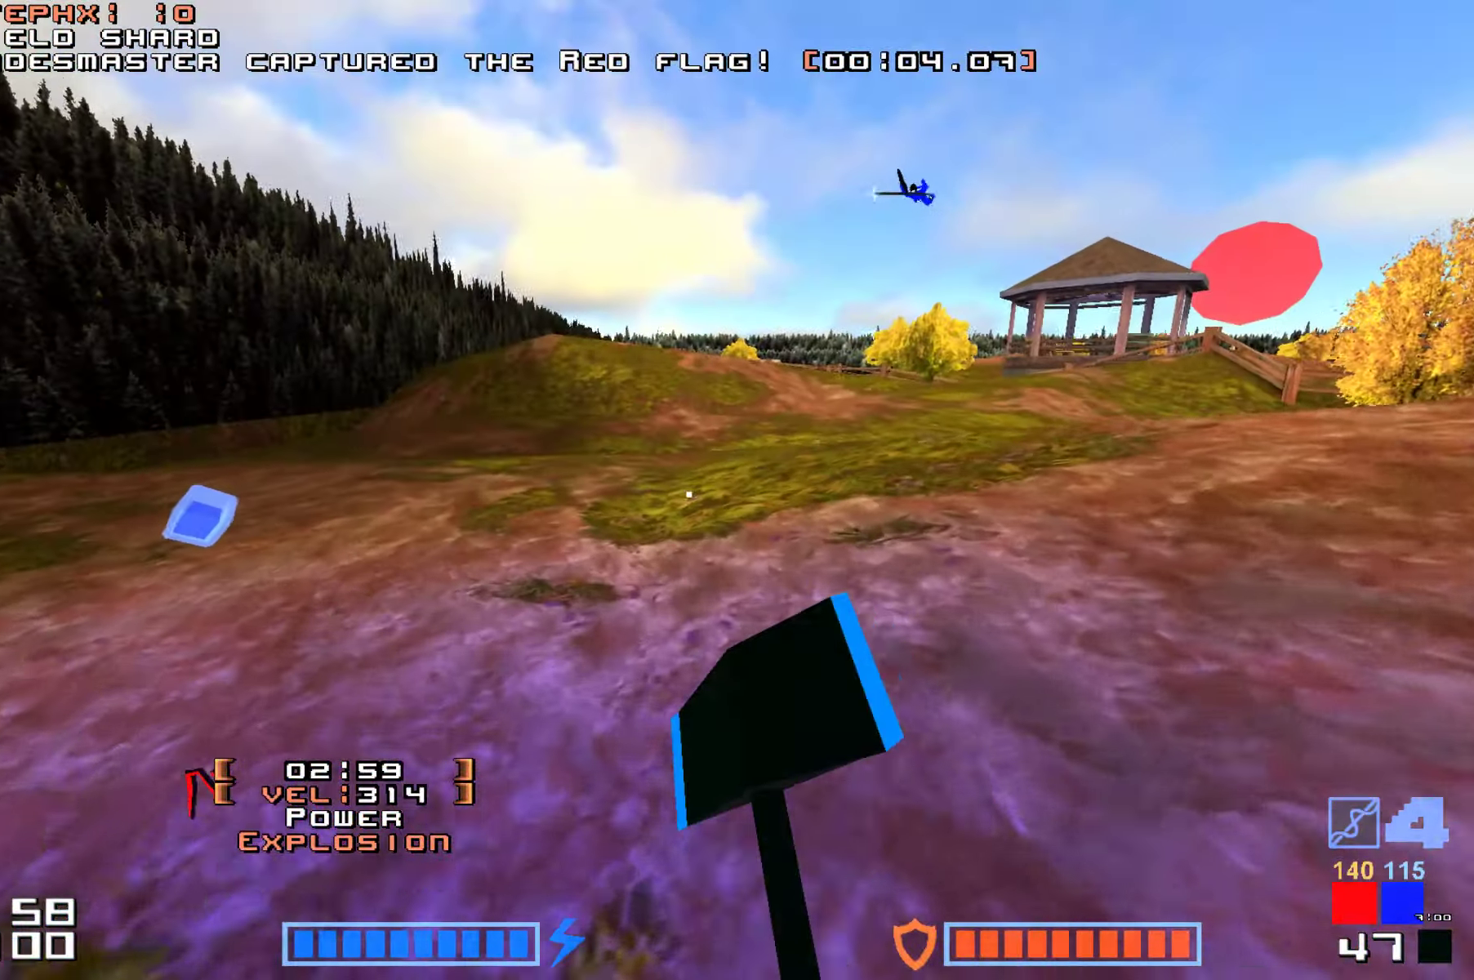
{"keys": ["right", "up"], "events": [[433, "right", "down"]]}
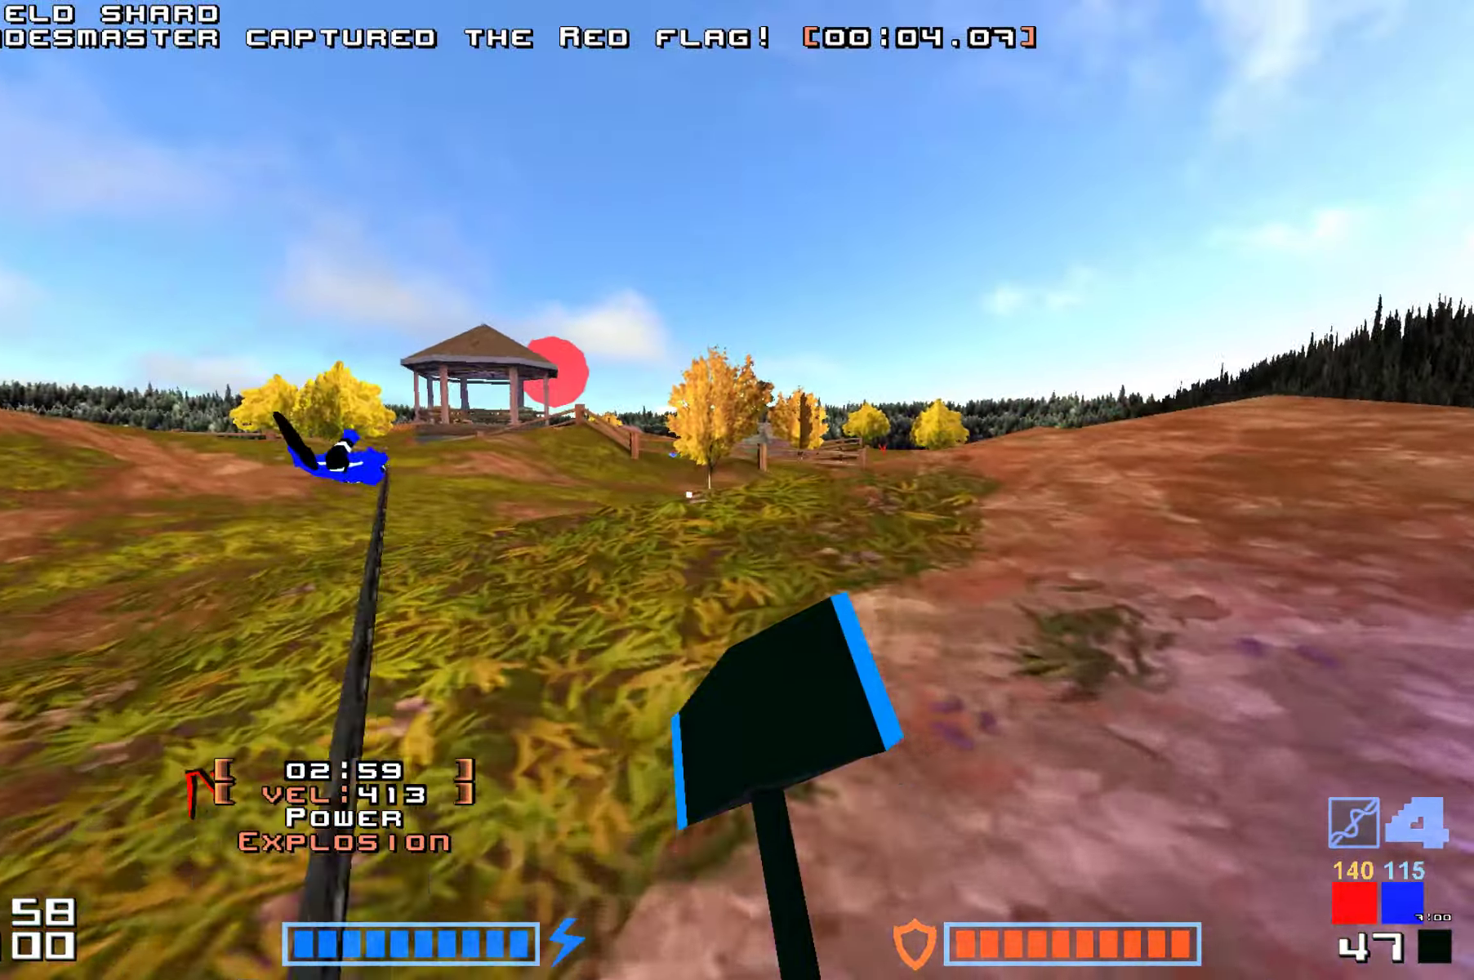
{"keys": ["jump", "up"]}
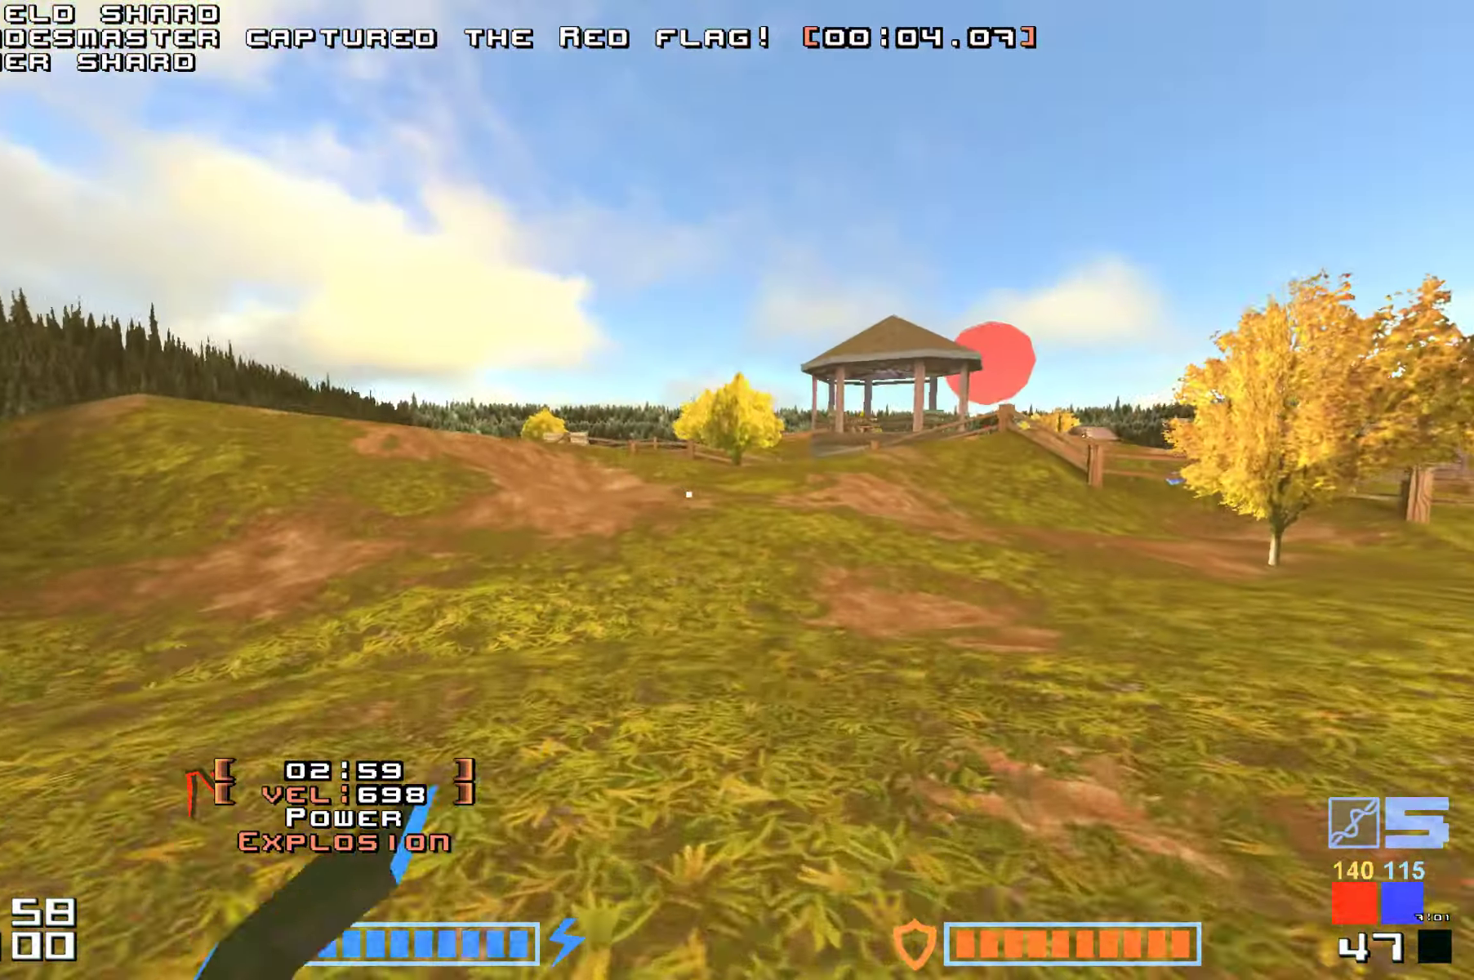
{"keys": ["hammer", "jump", "up"], "events": [[17, "hammer", "down"], [150, "hammer", "up"], [217, "hammer", "down"], [350, "hammer", "up"], [417, "hammer", "down"]]}
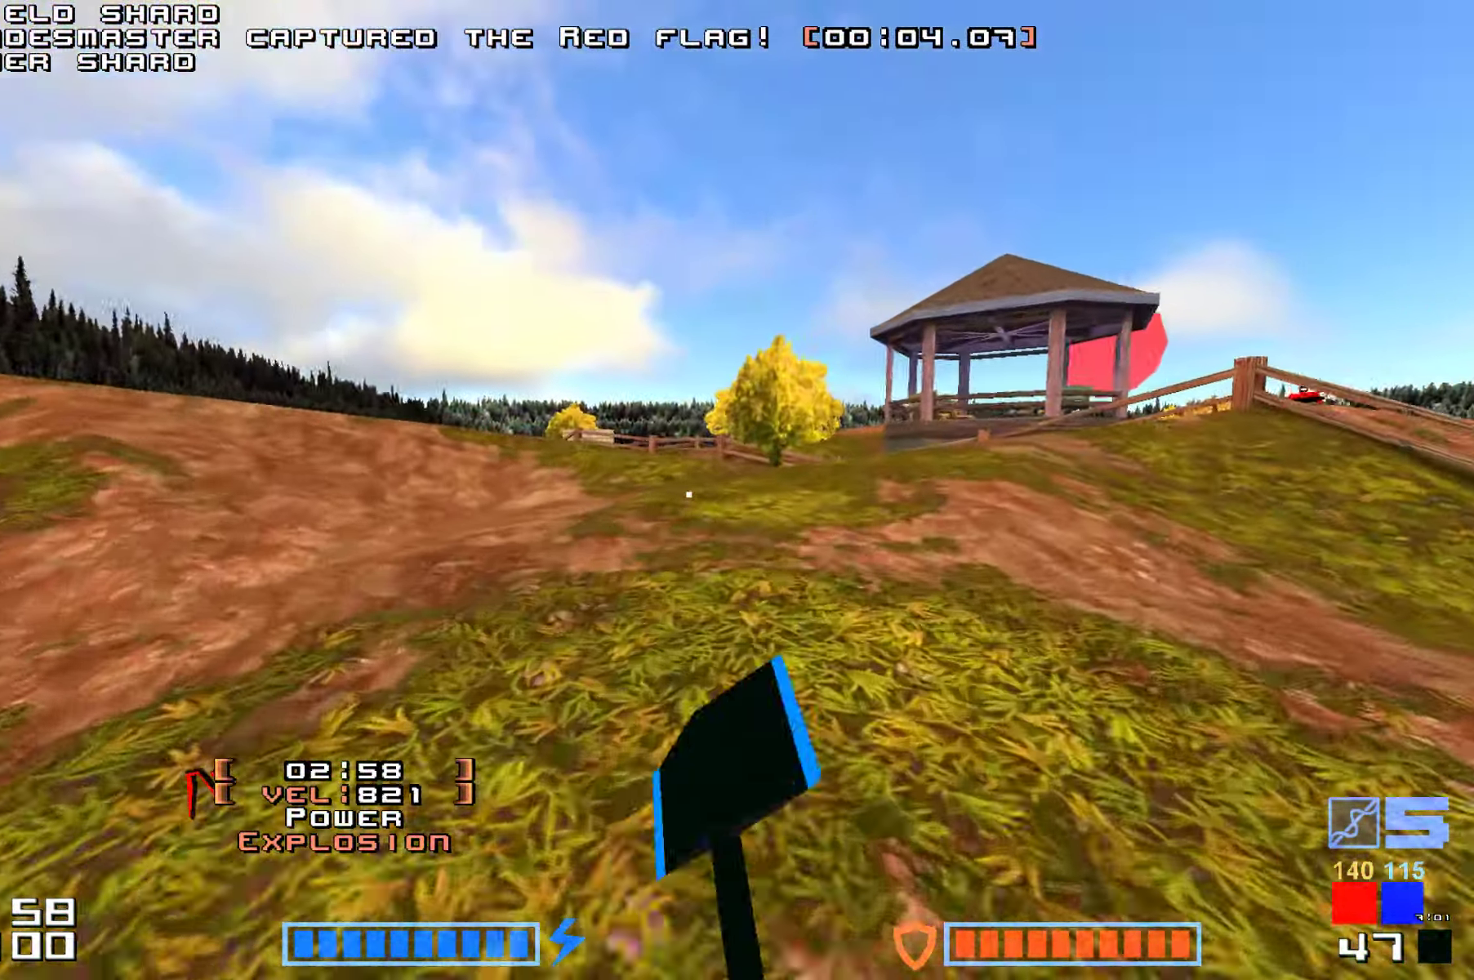
{"keys": ["jump", "up"], "events": [[50, "hammer", "up"], [117, "hammer", "down"], [217, "hammer", "up"], [317, "hammer", "down"], [417, "hammer", "up"]]}
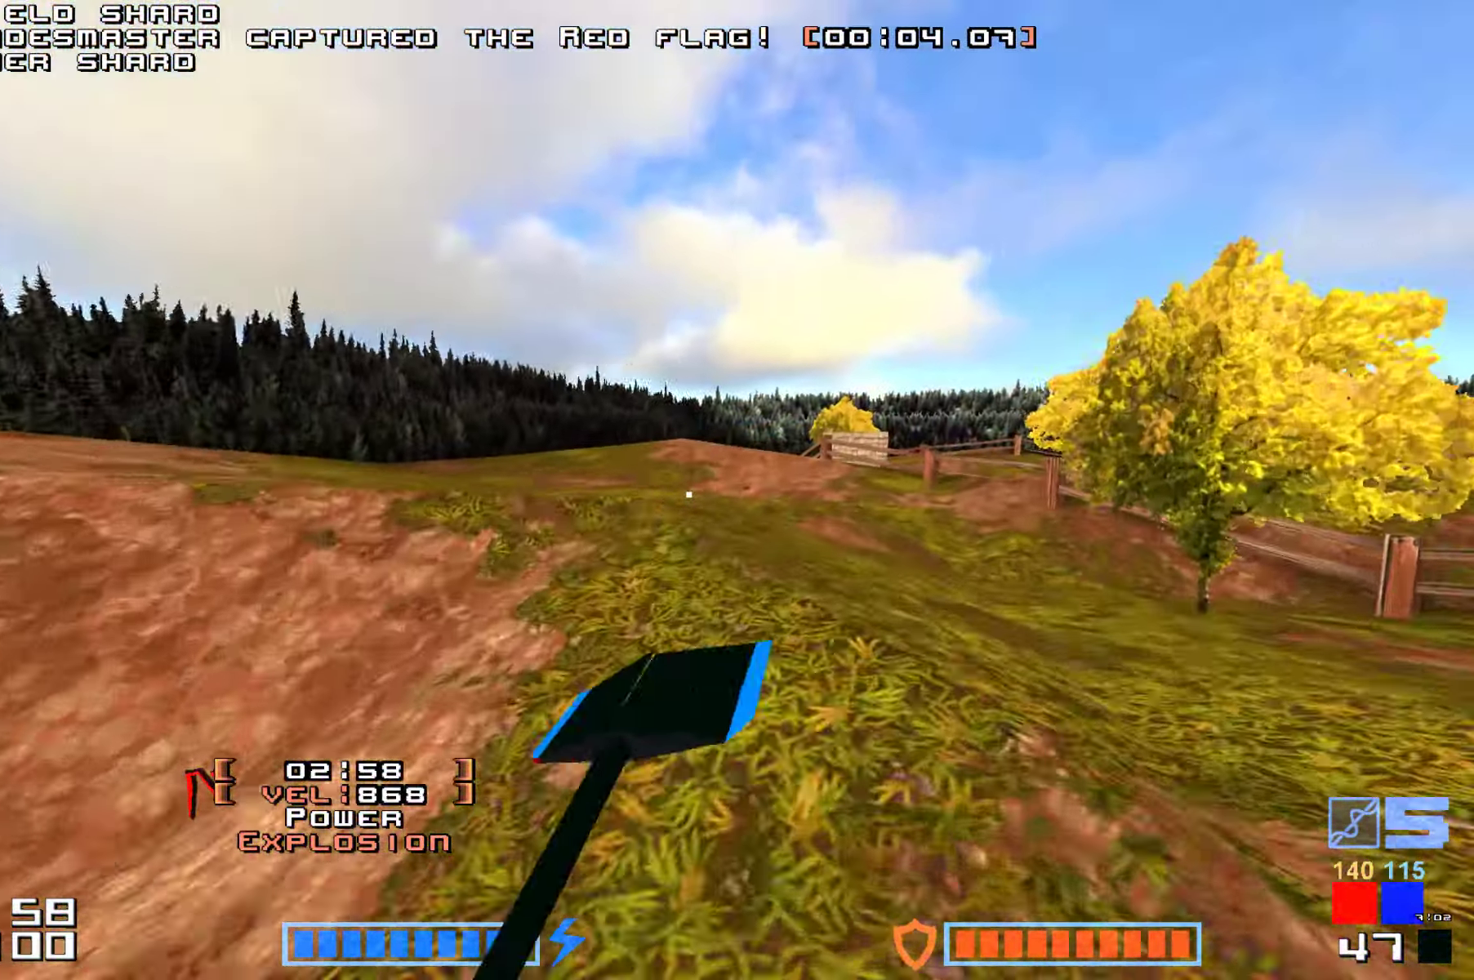
{"keys": ["hammer", "jump", "up"], "events": [[17, "hammer", "down"], [133, "hammer", "up"], [233, "hammer", "down"], [350, "hammer", "up"], [450, "hammer", "down"]]}
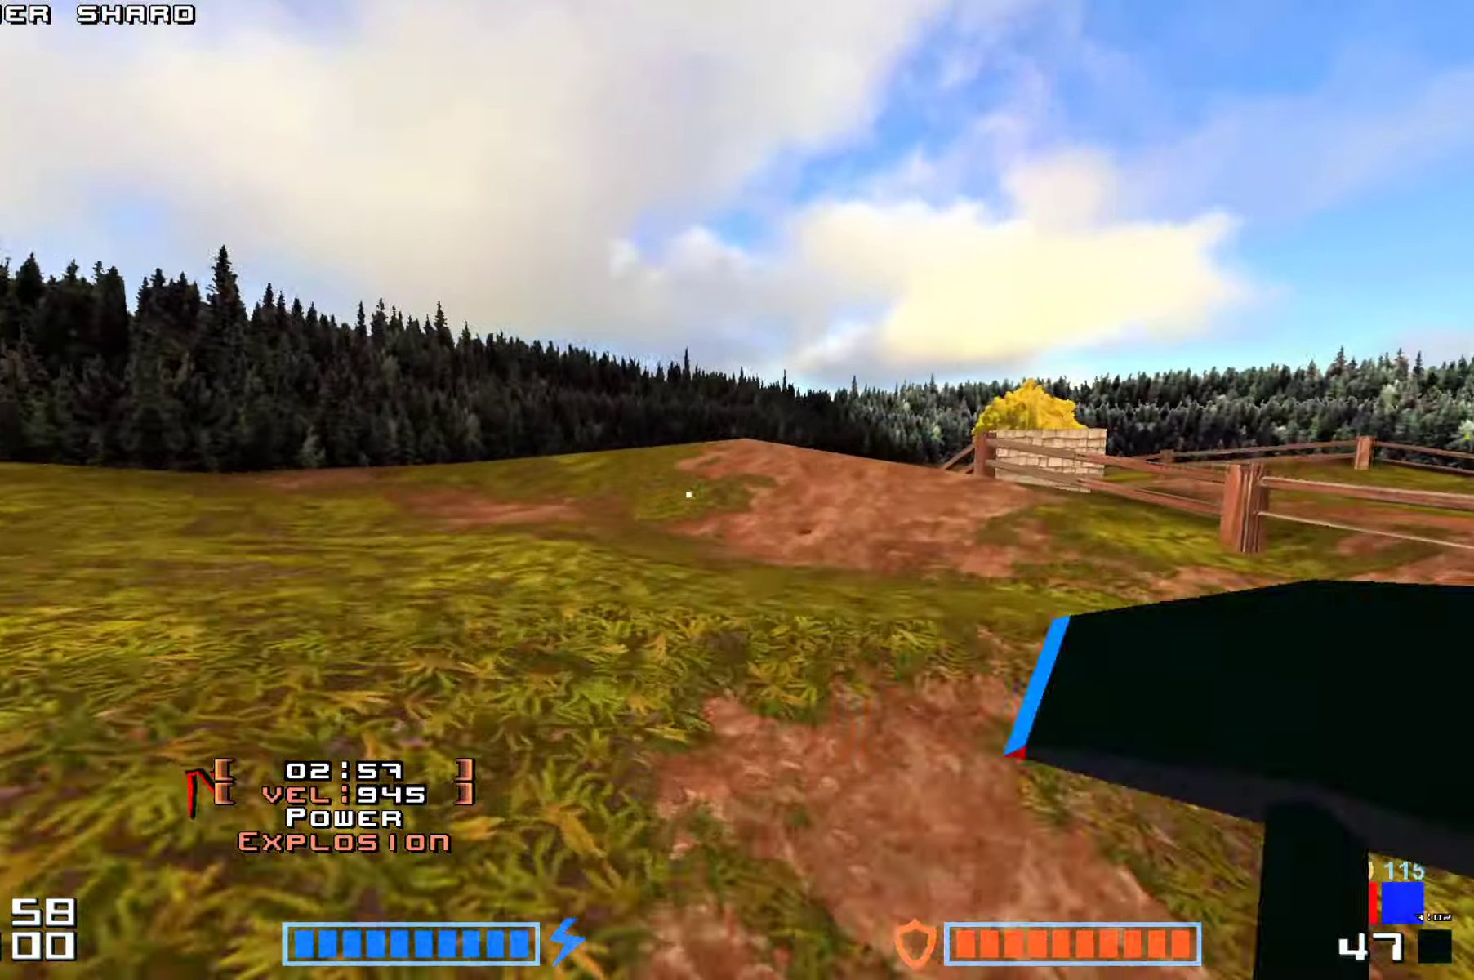
{"keys": ["jump", "up"], "events": [[50, "hammer", "up"], [150, "hammer", "down"], [250, "hammer", "up"], [333, "hammer", "down"], [434, "hammer", "up"]]}
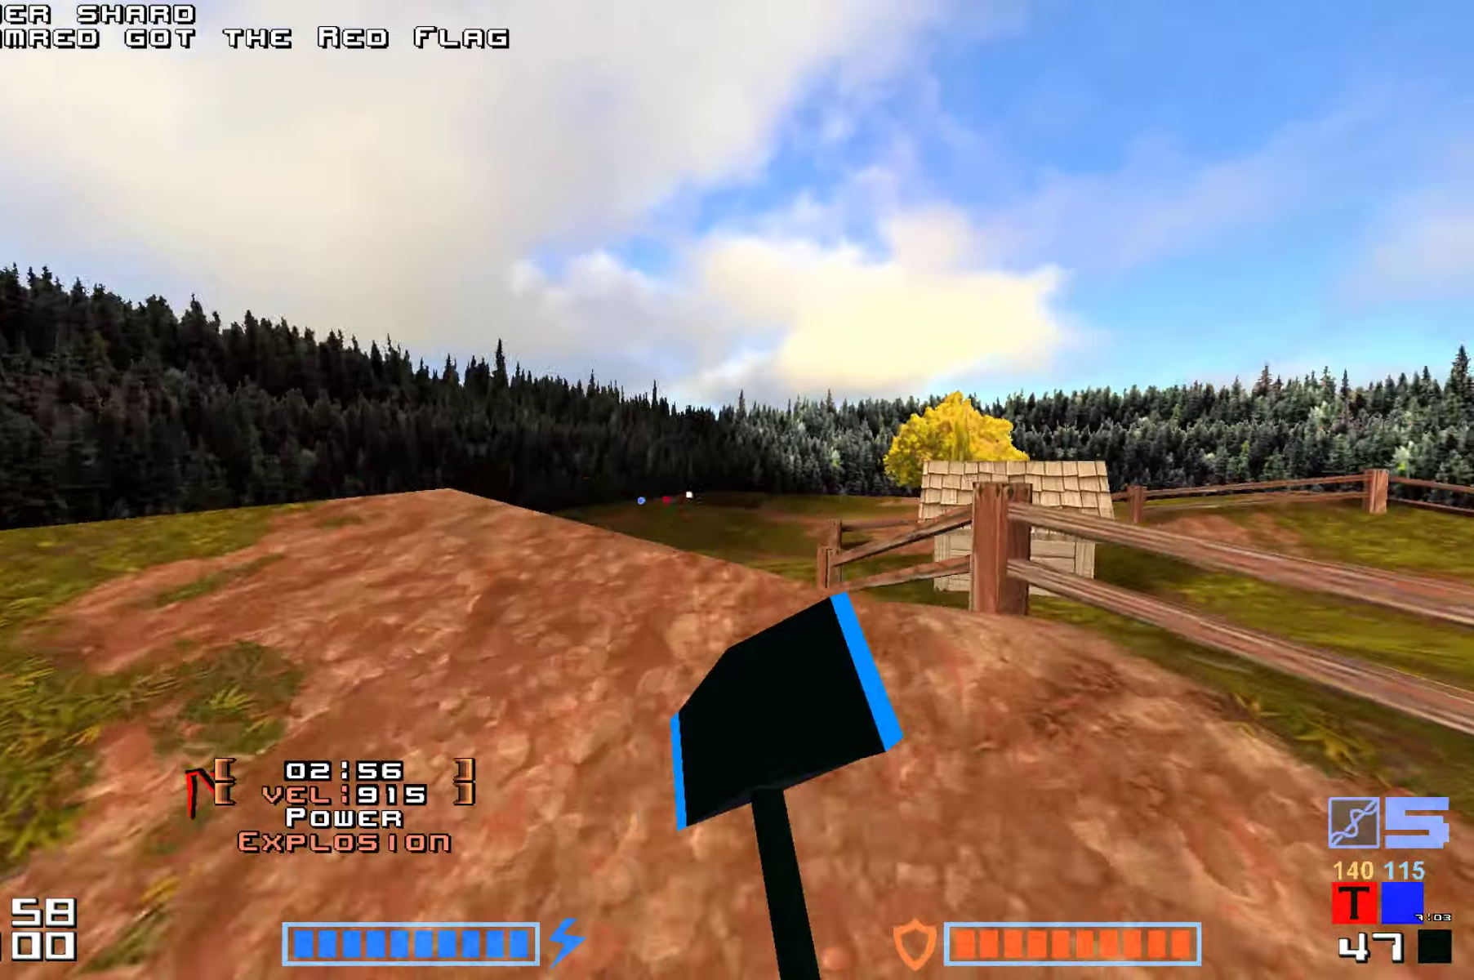
{"keys": ["jump", "up"], "events": [[34, "hammer", "down"], [167, "hammer", "up"], [400, "right", "down"], [500, "right", "up"]]}
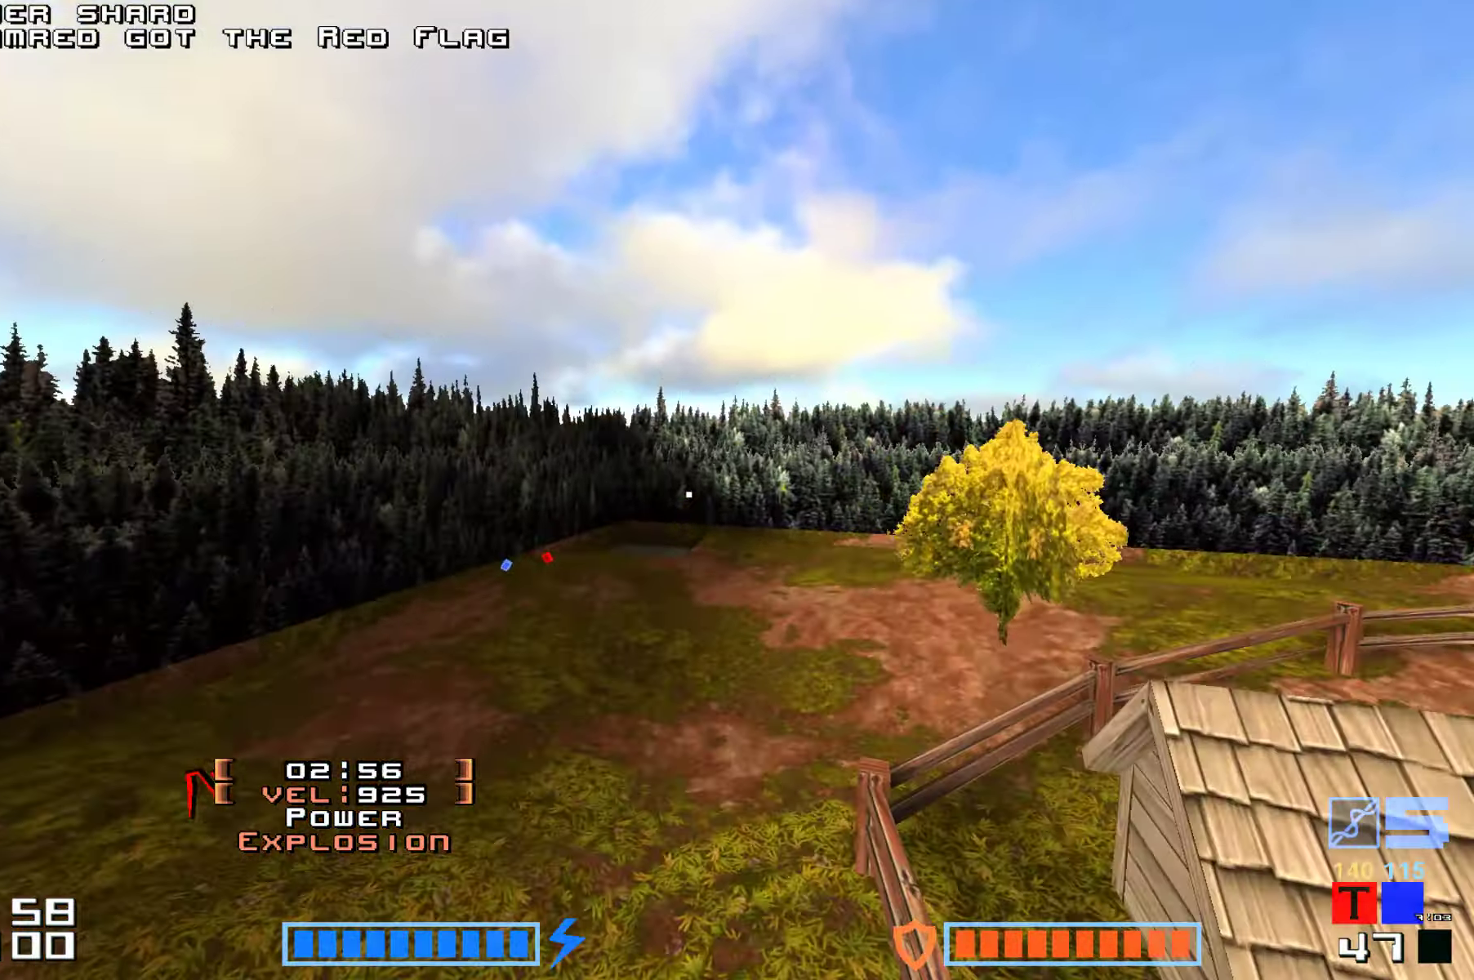
{"keys": ["up"], "events": [[300, "jump", "up"], [350, "up", "up"], [484, "up", "down"]]}
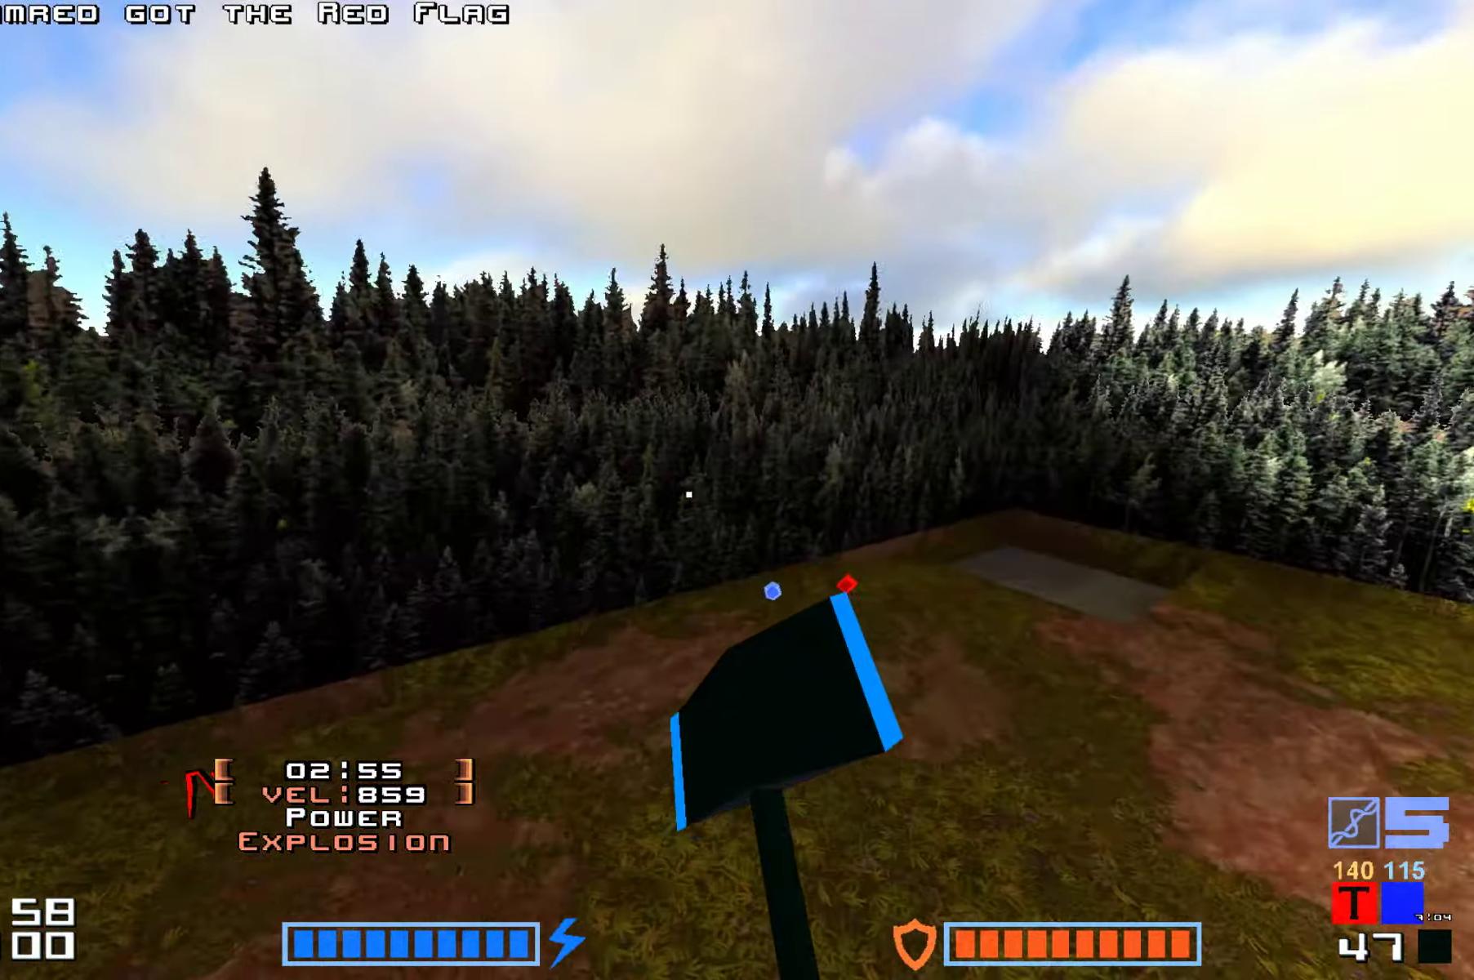
{"keys": ["up"], "events": []}
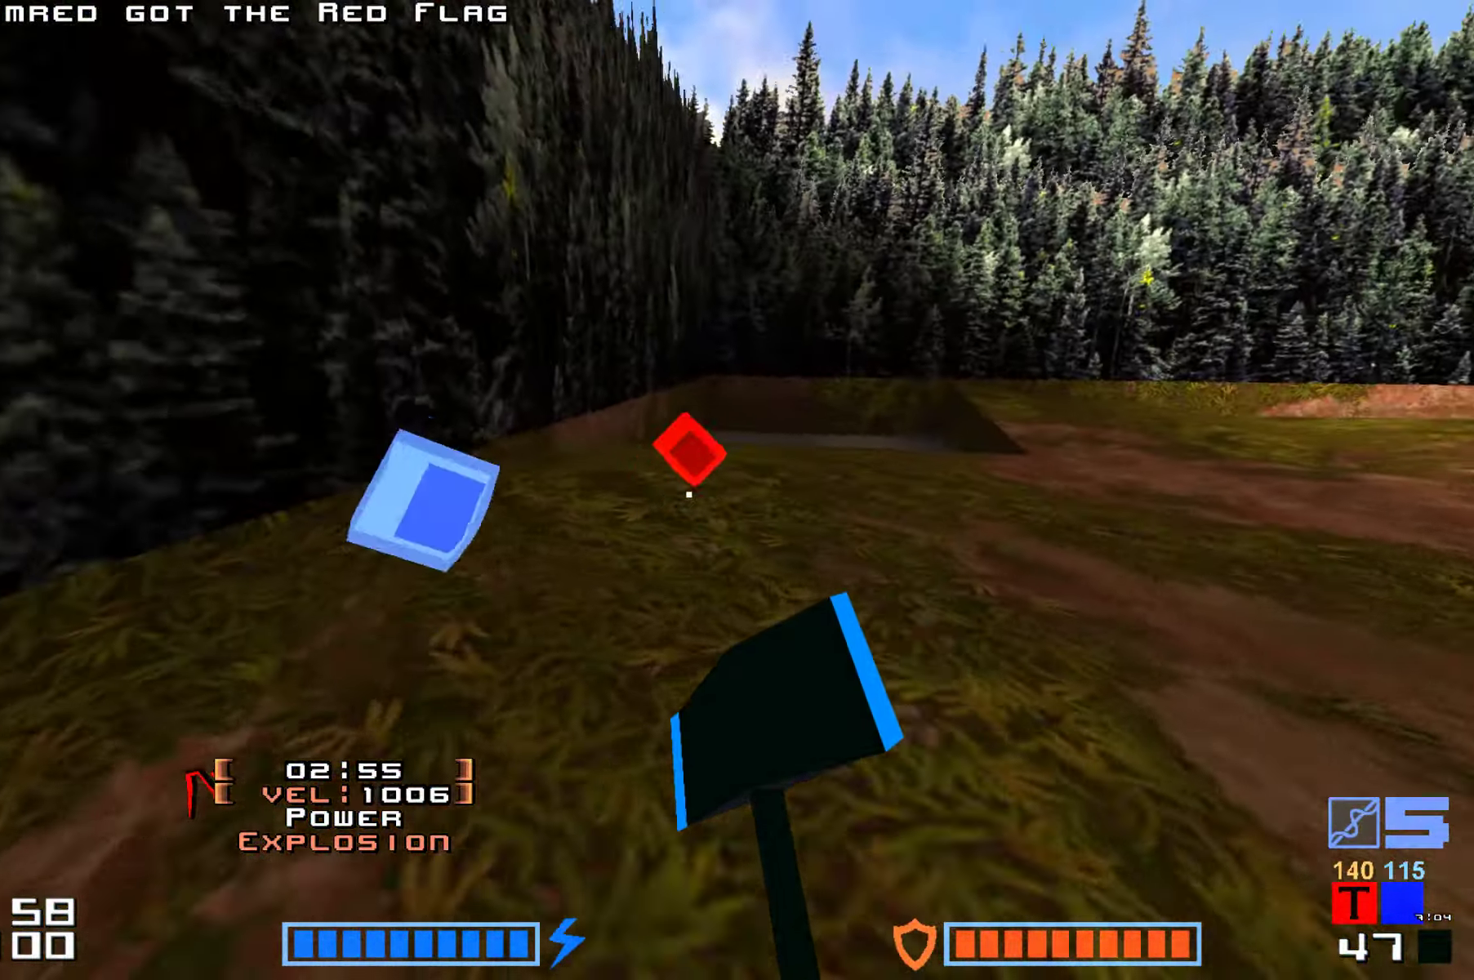
{"keys": ["right"], "events": [[300, "right", "down"], [450, "up", "up"]]}